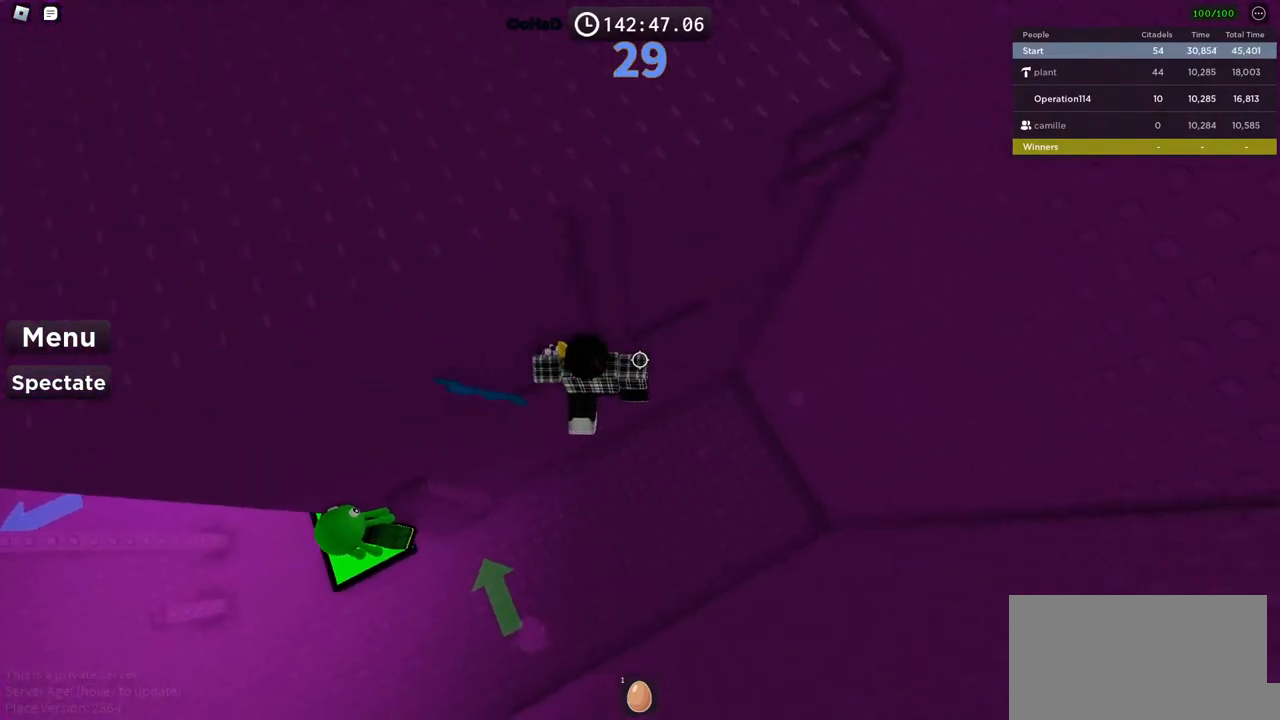
Gameplay with keyboard; each line is a JSON object with the keys held at the frame after it. "events" lists presses ("down") and releases ("up") of "a", "ctrl", "d", "e", "f", "q", "r", "s", "shift", "space", "tab" and "w" between this image and that frame as [ms after this image, input, new state], when the widget could be followed in between. No other keys are recorded. Mouse input is not recorded.
{"keys": ["w"], "events": [[117, "w", "down"], [134, "space", "up"], [200, "d", "up"]]}
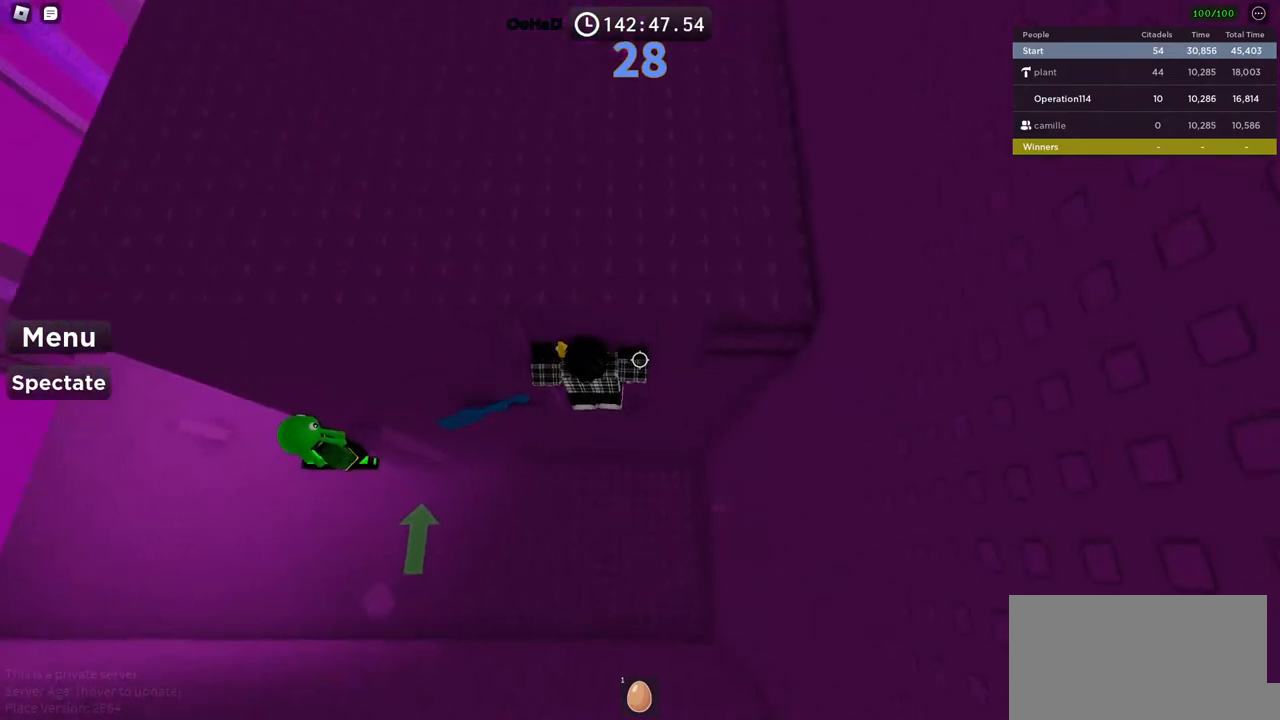
{"keys": ["w"], "events": [[34, "w", "up"], [67, "d", "down"], [150, "space", "down"], [250, "w", "down"], [300, "space", "up"], [367, "d", "up"]]}
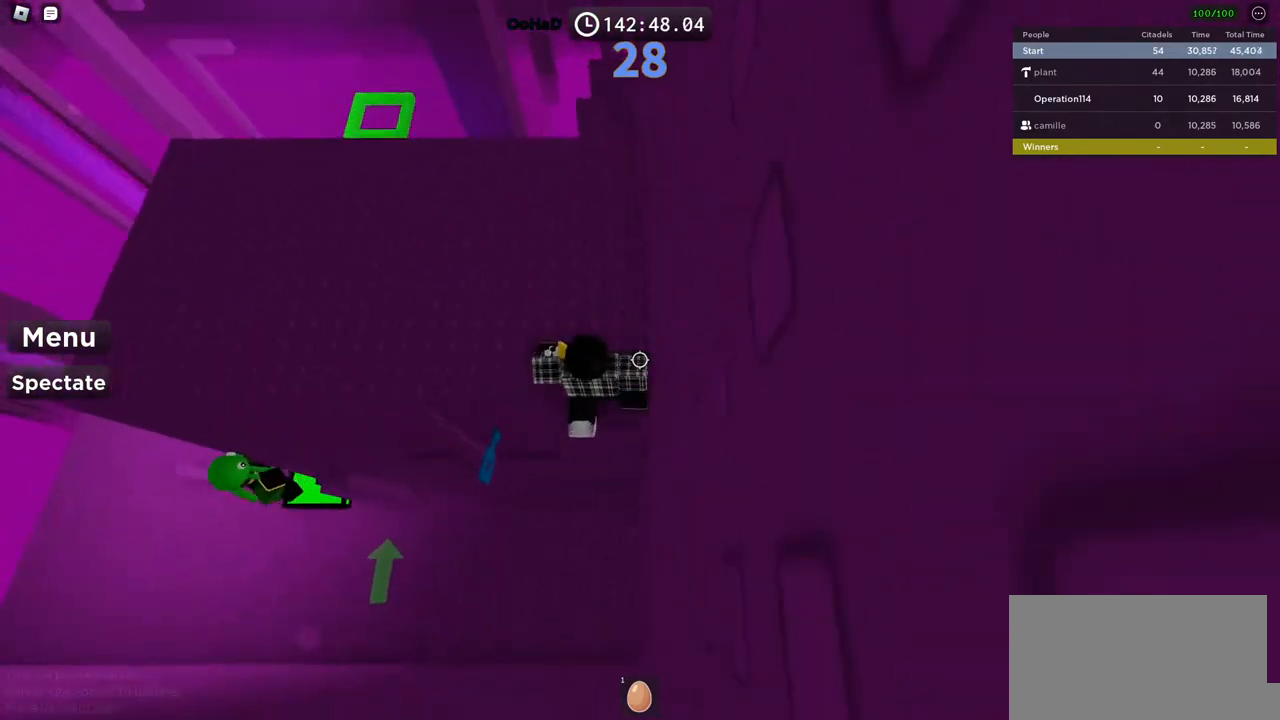
{"keys": ["a", "w"], "events": [[100, "a", "down"]]}
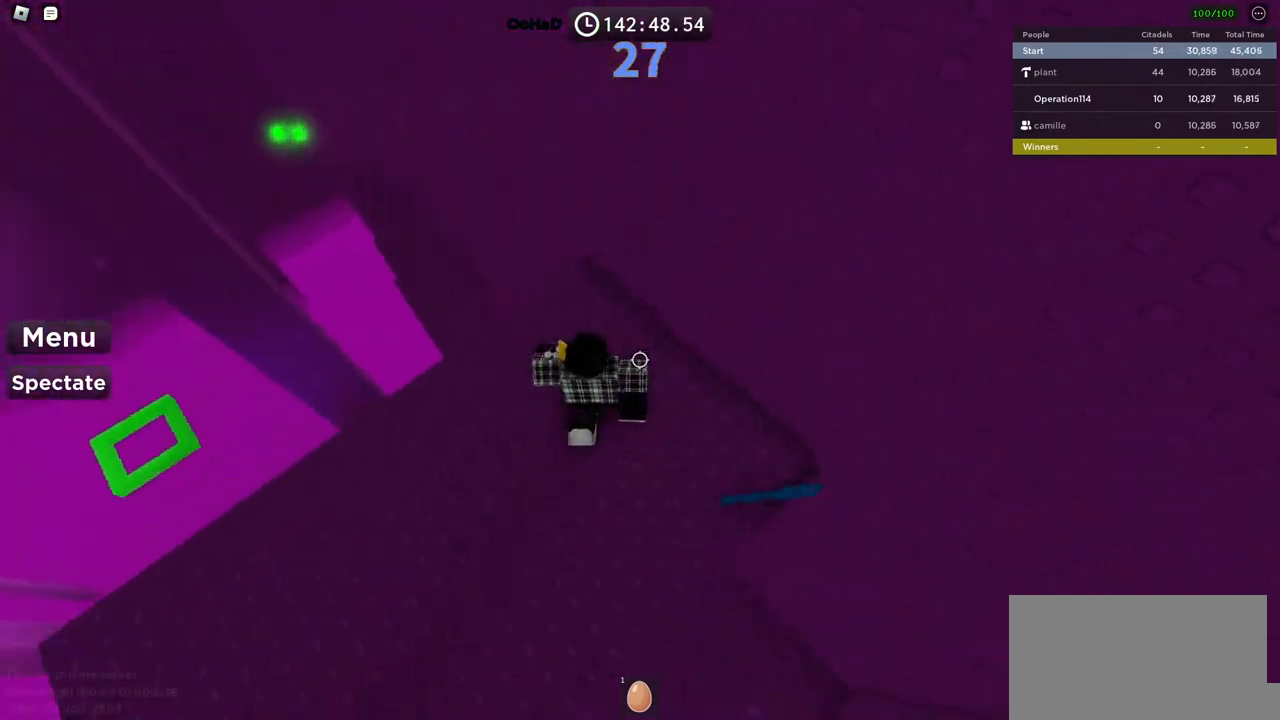
{"keys": ["s", "space"], "events": [[84, "a", "up"], [100, "w", "up"], [217, "a", "down"], [400, "a", "up"], [434, "s", "down"], [484, "space", "down"]]}
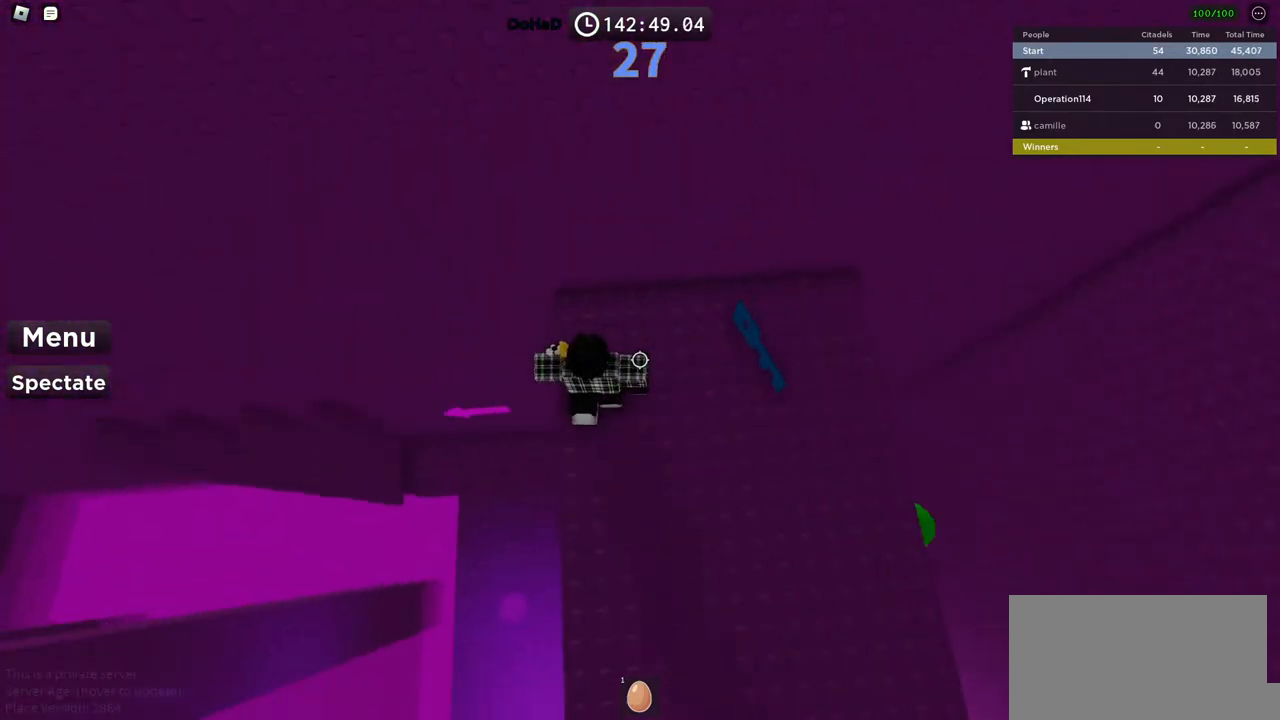
{"keys": ["s"], "events": [[200, "a", "down"], [217, "space", "up"], [267, "a", "up"]]}
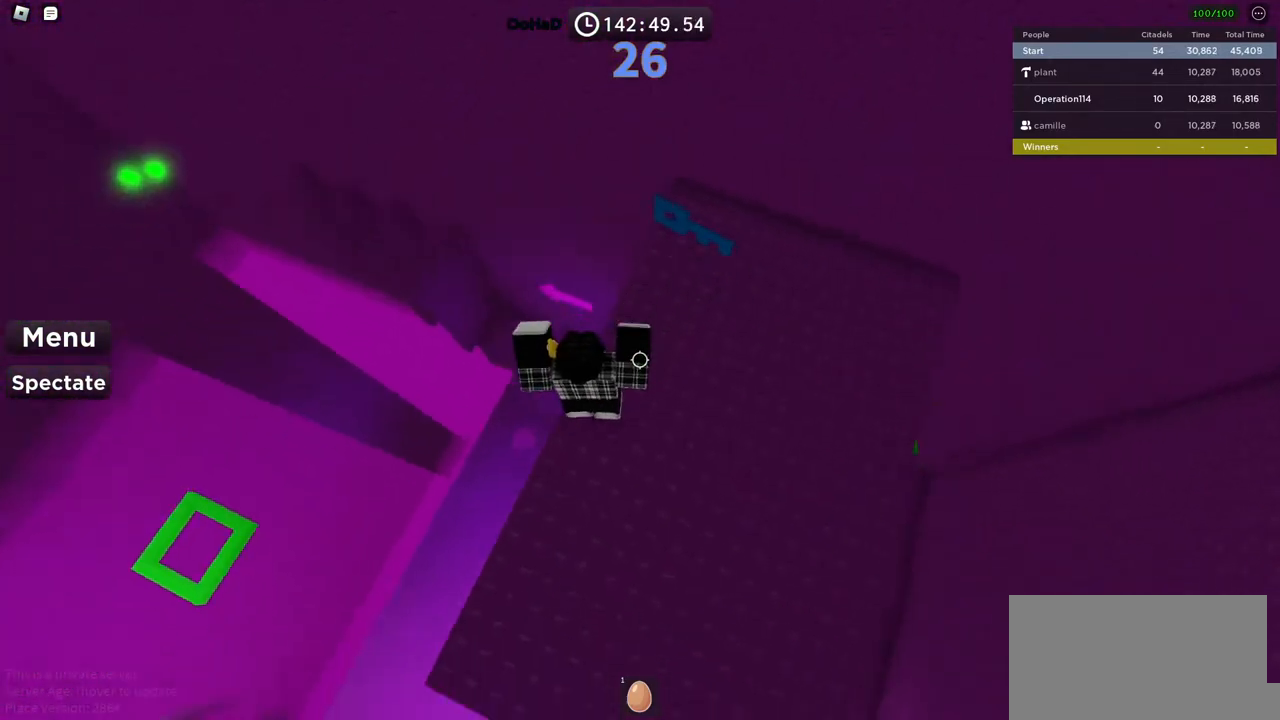
{"keys": [], "events": [[117, "a", "down"], [150, "s", "up"], [150, "space", "down"], [317, "space", "up"], [334, "a", "up"]]}
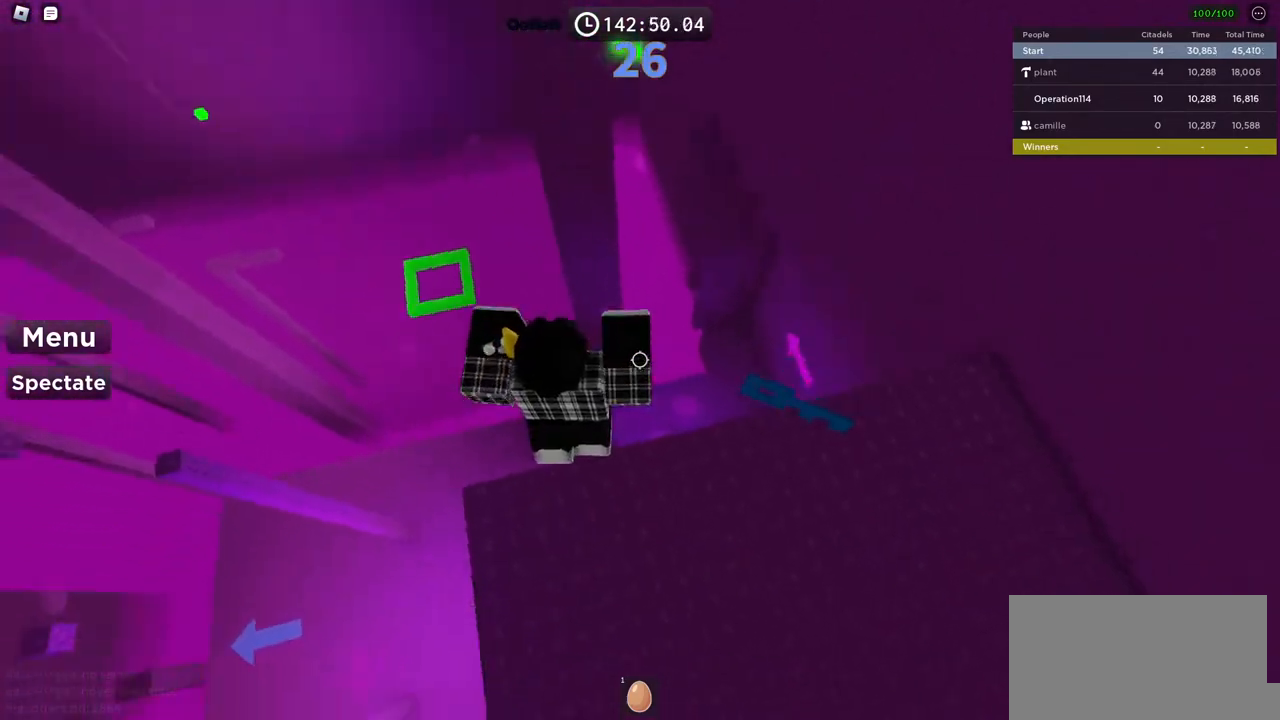
{"keys": ["w"], "events": [[67, "a", "down"], [234, "a", "up"], [484, "w", "down"]]}
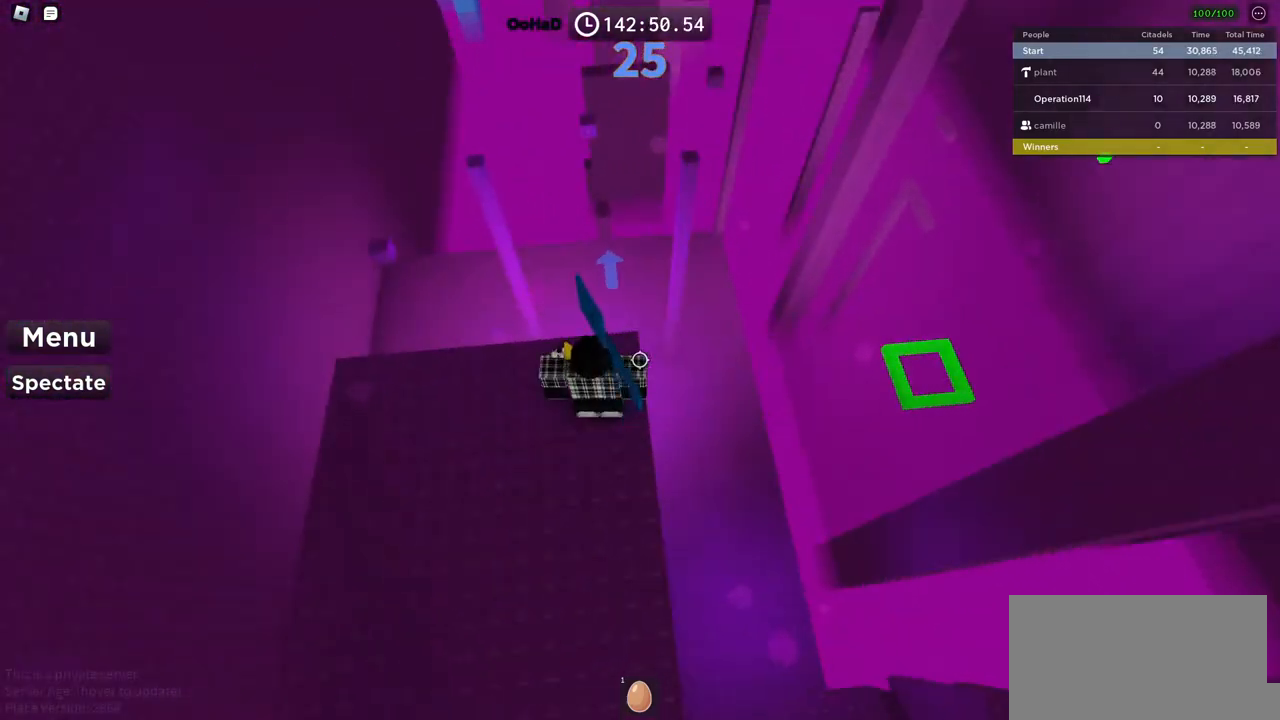
{"keys": ["w"], "events": [[84, "w", "up"], [284, "w", "down"]]}
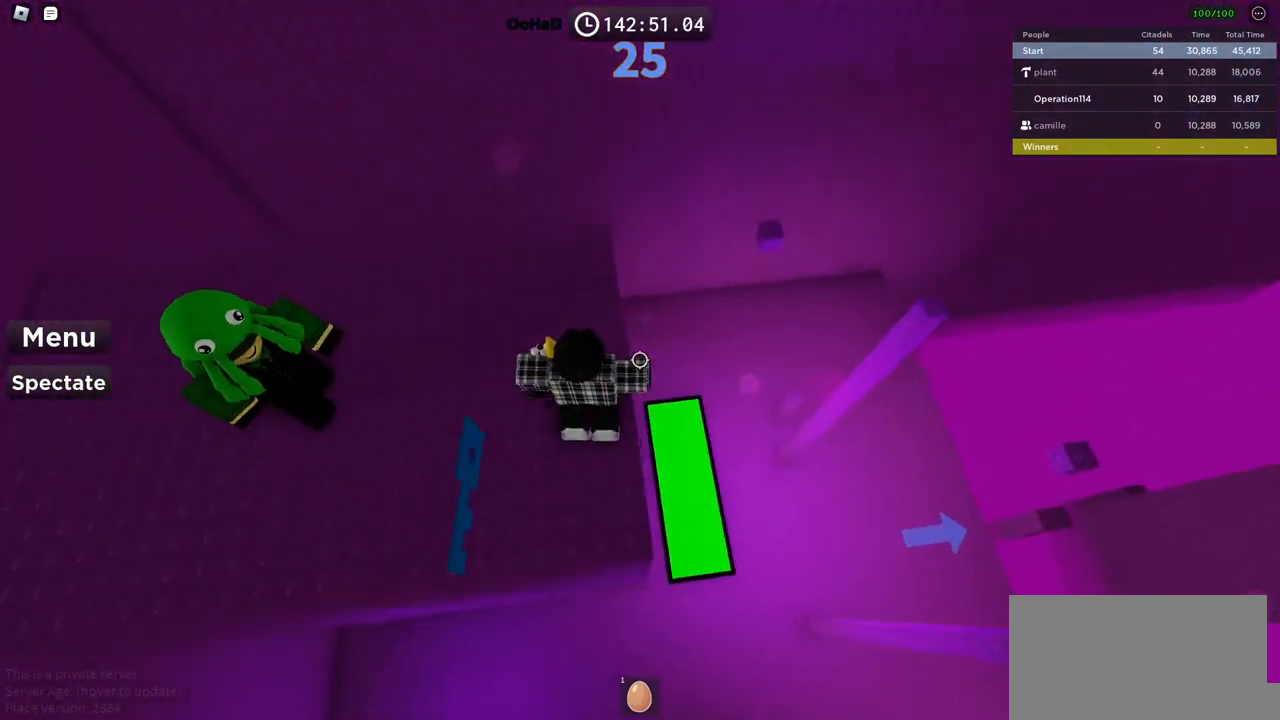
{"keys": ["d"], "events": [[400, "w", "up"], [484, "d", "down"]]}
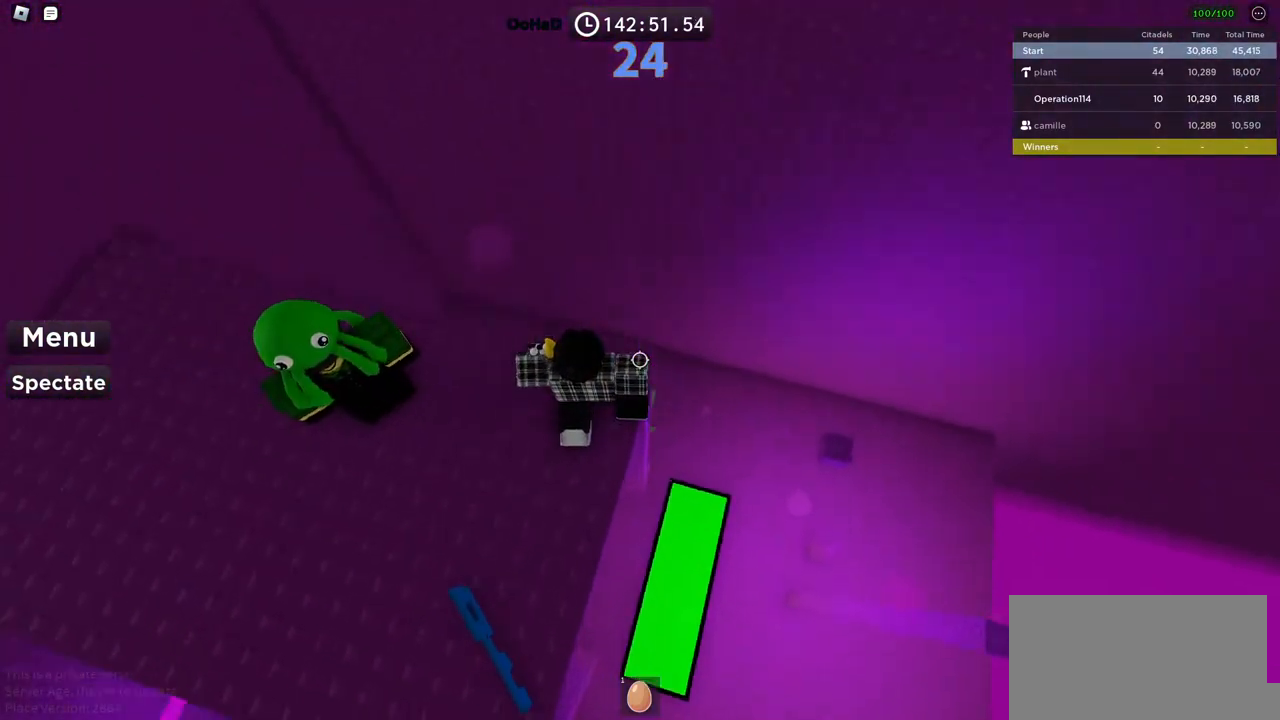
{"keys": ["space"], "events": [[100, "space", "down"], [467, "d", "up"]]}
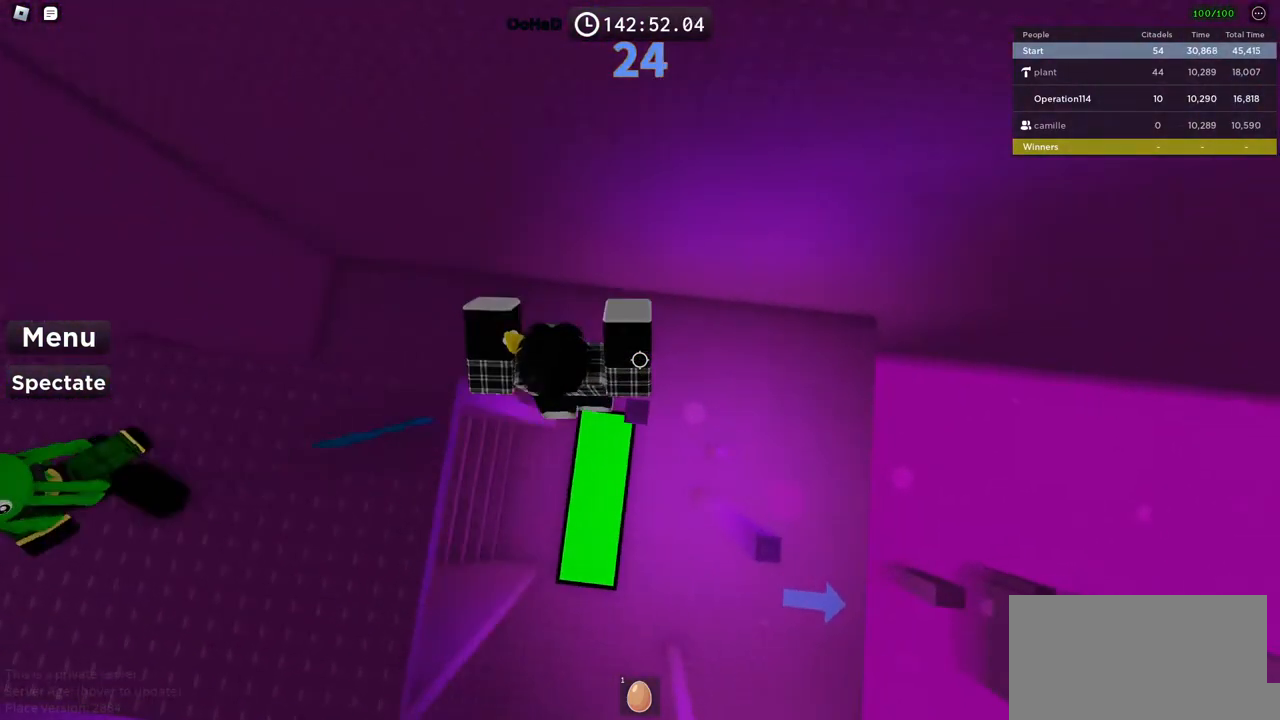
{"keys": ["d"], "events": [[117, "d", "down"], [450, "space", "up"]]}
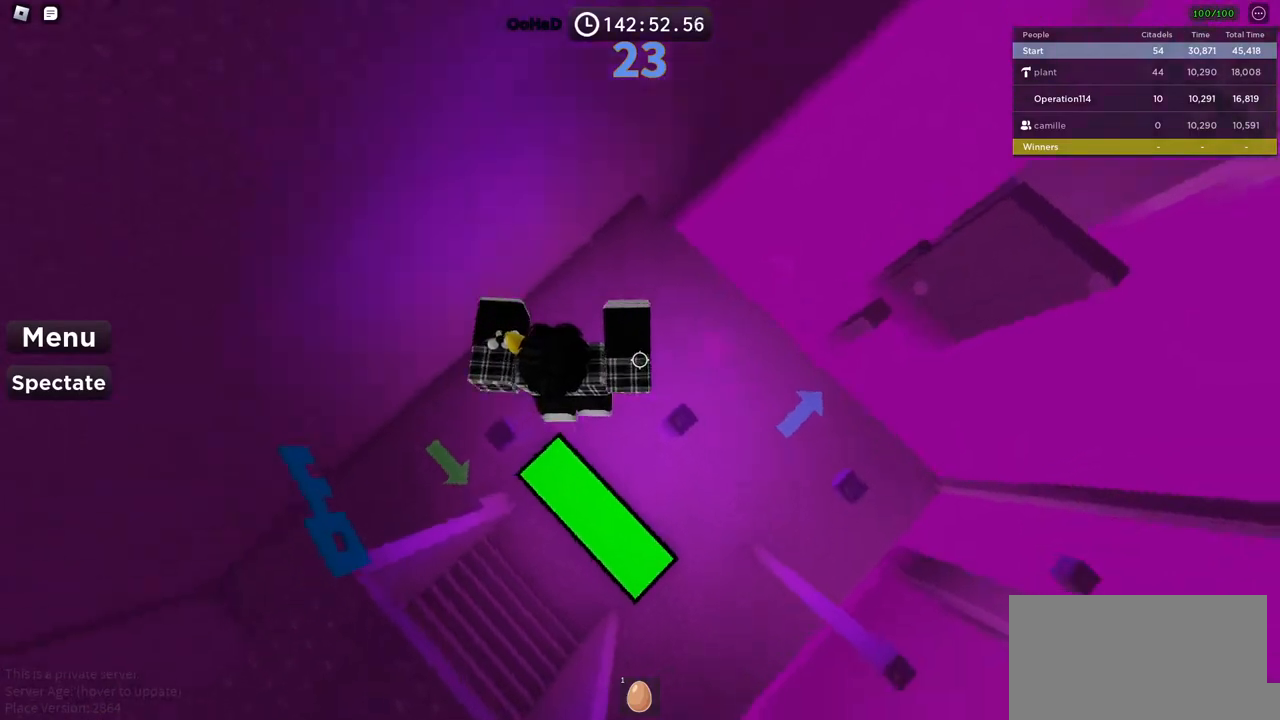
{"keys": ["d", "space"], "events": [[167, "d", "up"], [250, "d", "down"], [334, "space", "down"]]}
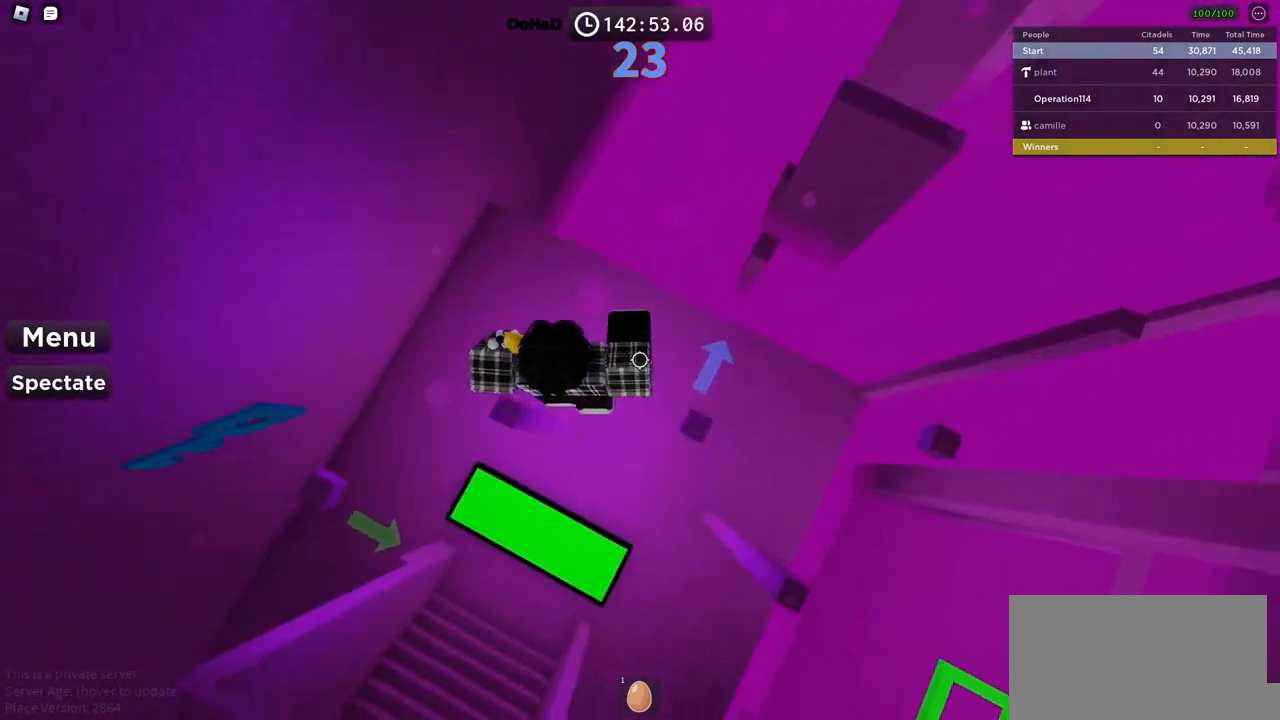
{"keys": ["d", "space"], "events": [[50, "space", "up"], [117, "d", "up"], [367, "d", "down"], [484, "space", "down"]]}
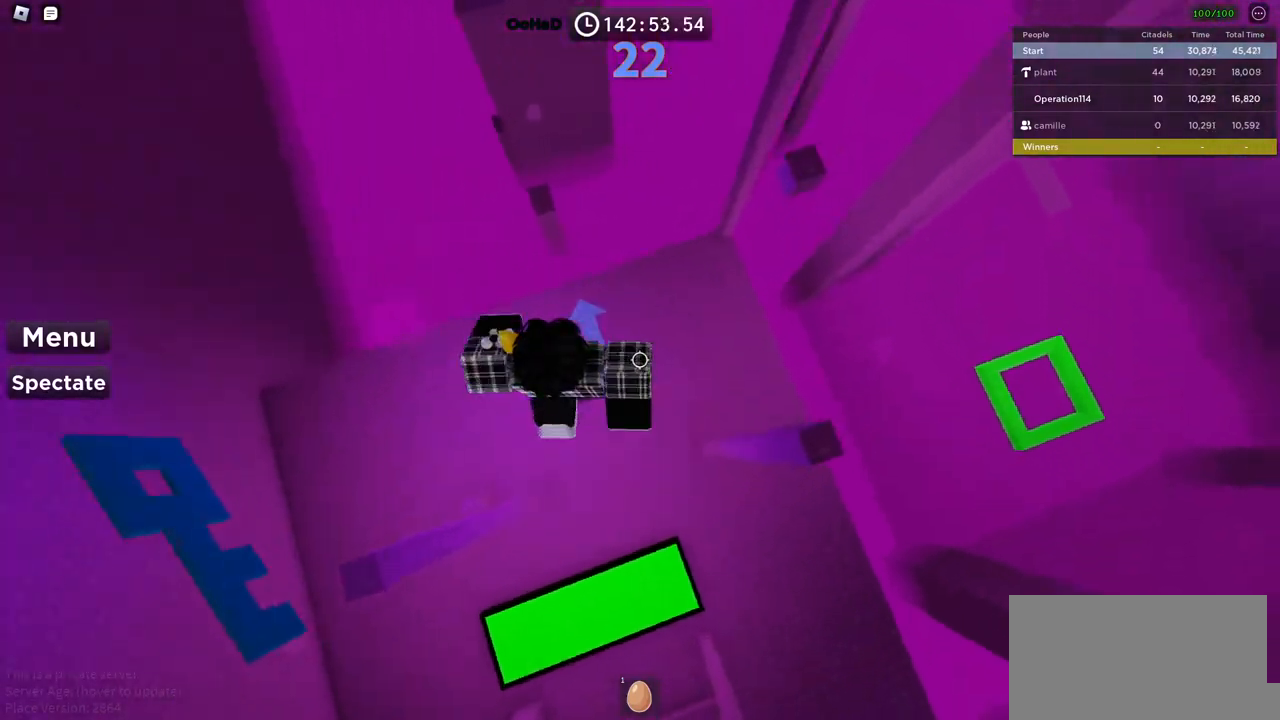
{"keys": [], "events": [[150, "space", "up"], [367, "d", "up"]]}
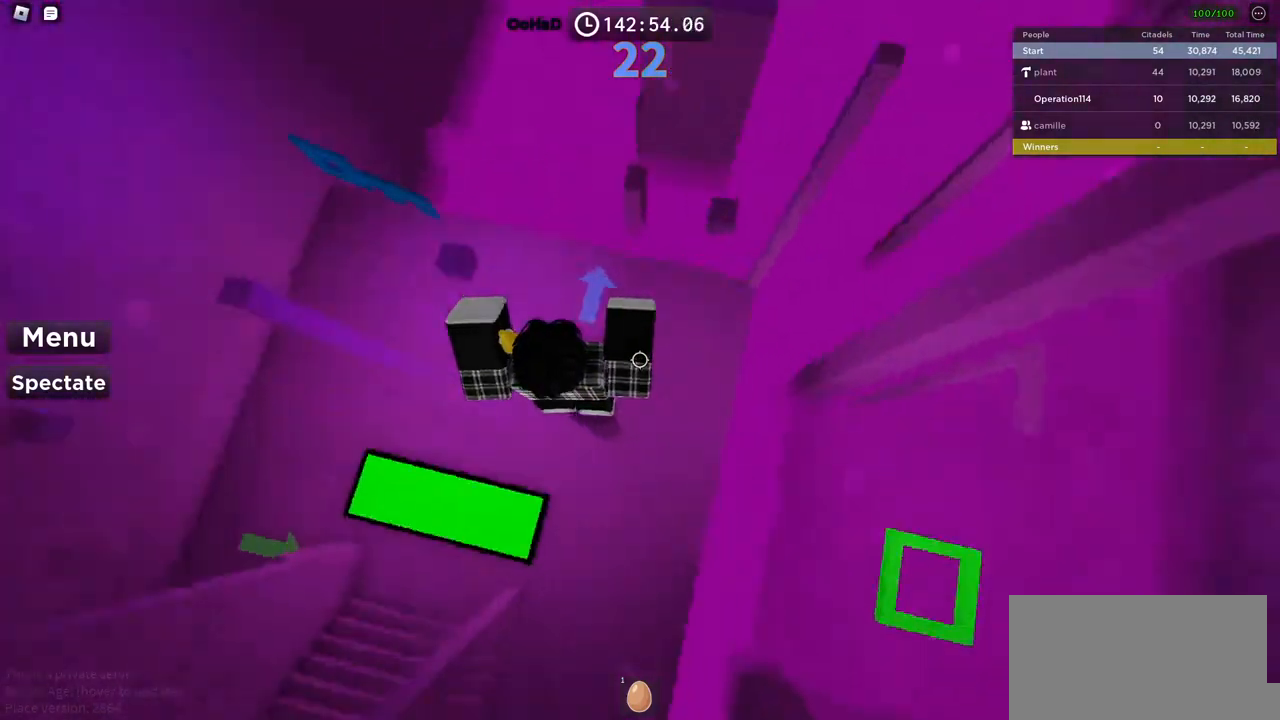
{"keys": ["d"], "events": [[50, "d", "down"], [134, "space", "down"], [300, "space", "up"]]}
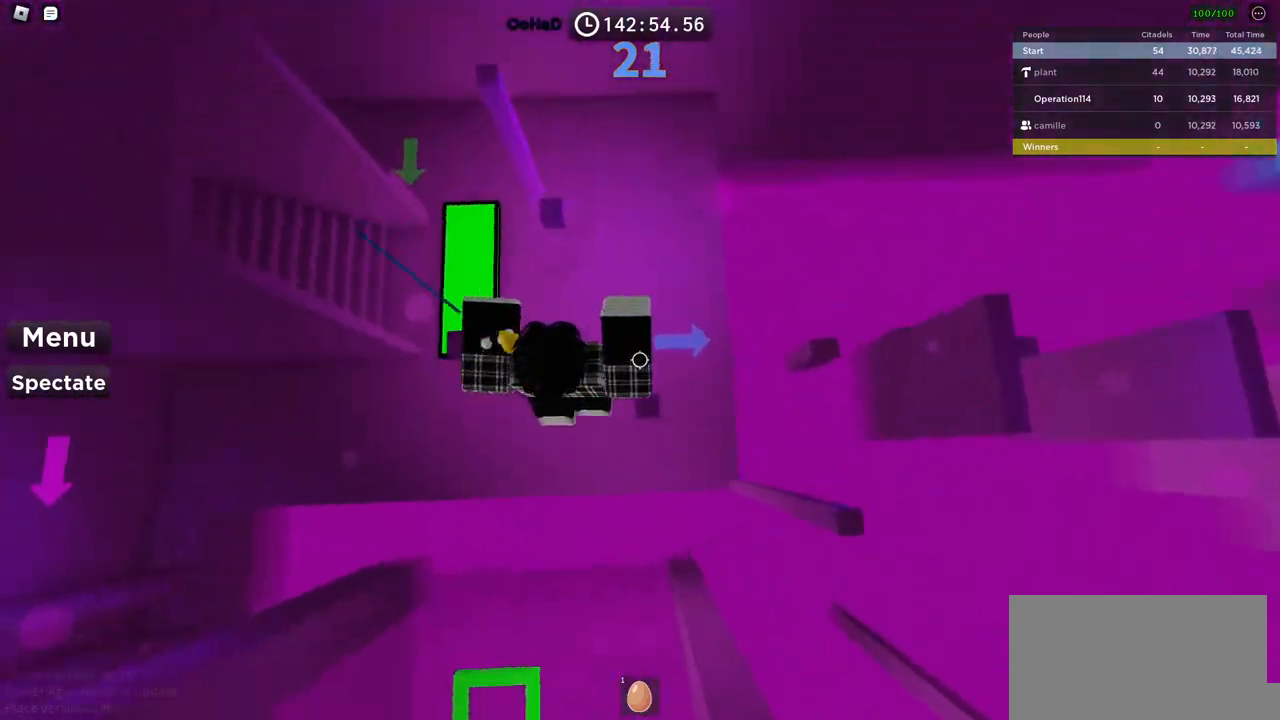
{"keys": ["d"], "events": [[67, "d", "up"], [184, "d", "down"], [284, "space", "down"], [450, "space", "up"]]}
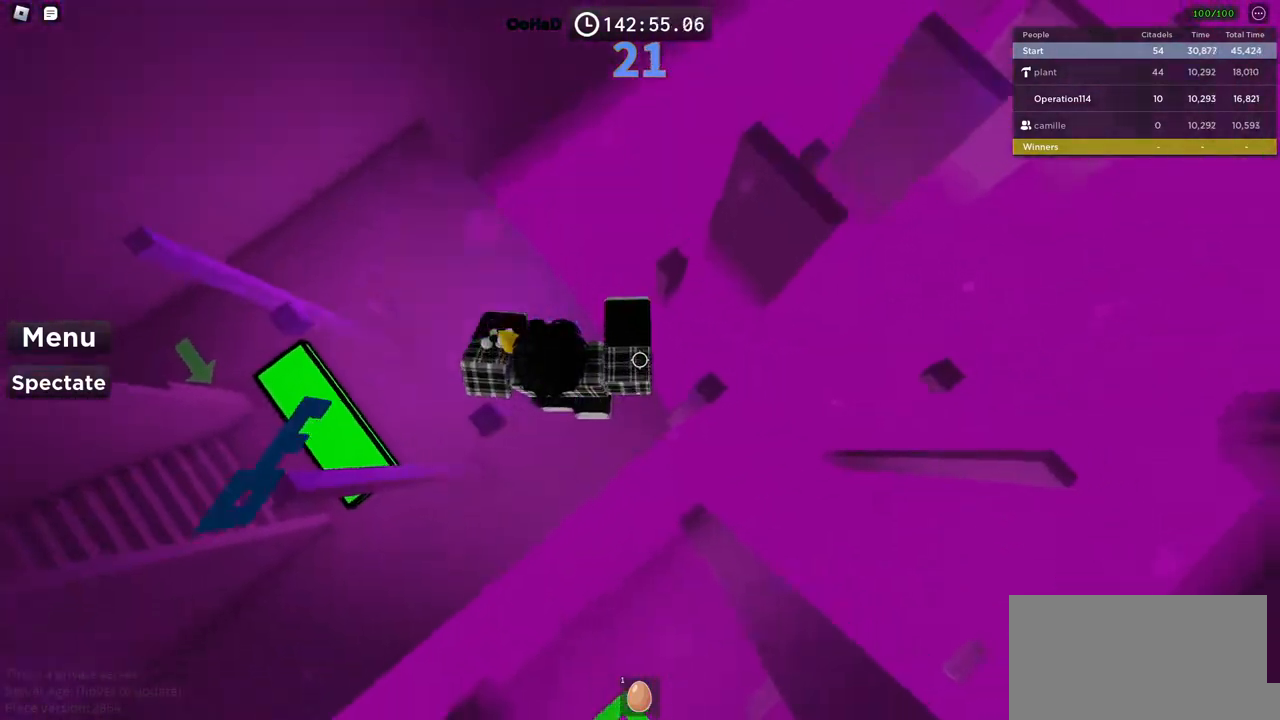
{"keys": ["d", "space"], "events": [[200, "d", "up"], [284, "d", "down"], [450, "space", "down"]]}
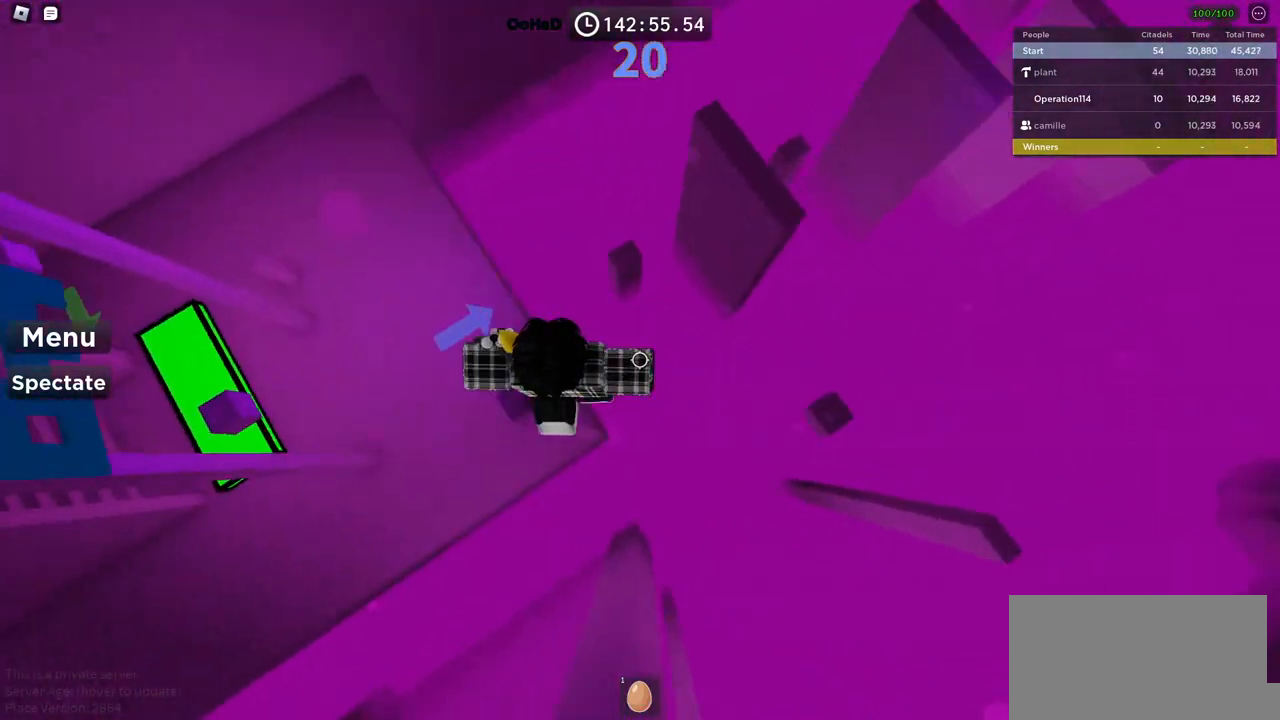
{"keys": ["d"], "events": [[117, "space", "up"], [384, "d", "up"], [500, "d", "down"]]}
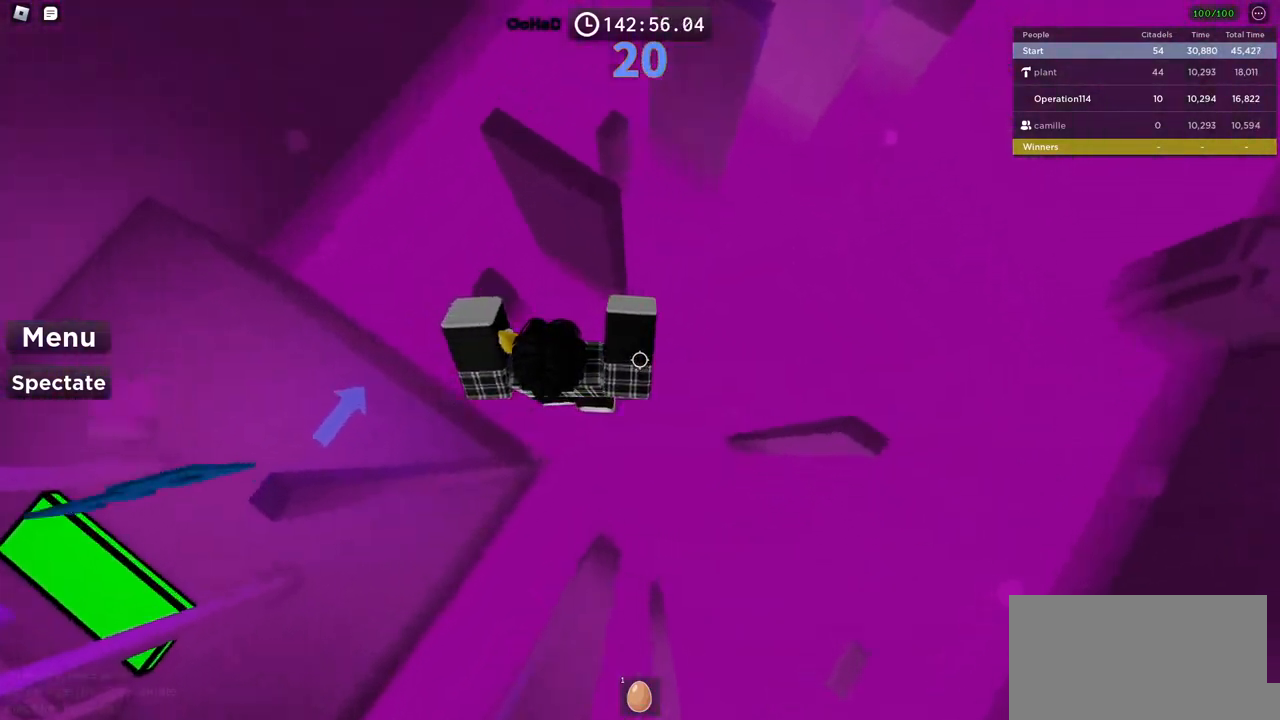
{"keys": ["d"], "events": [[150, "space", "down"], [300, "space", "up"], [350, "ctrl", "down"], [467, "ctrl", "up"]]}
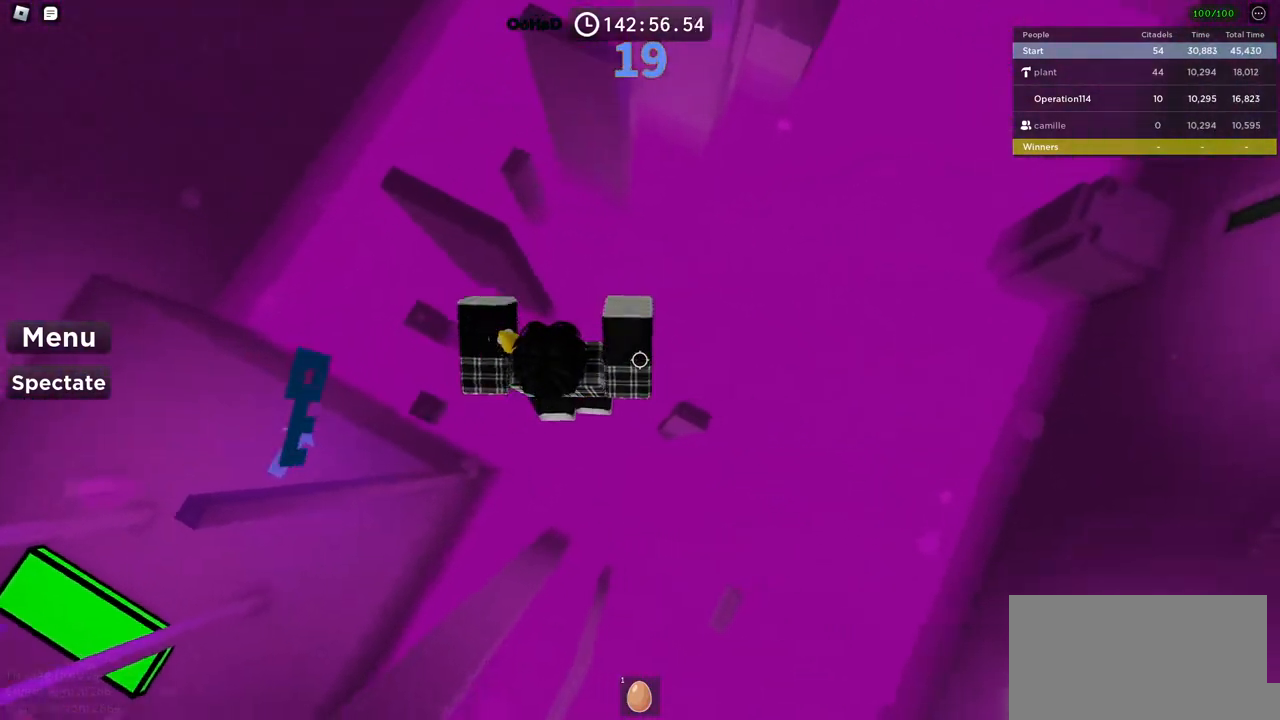
{"keys": [], "events": [[250, "d", "up"]]}
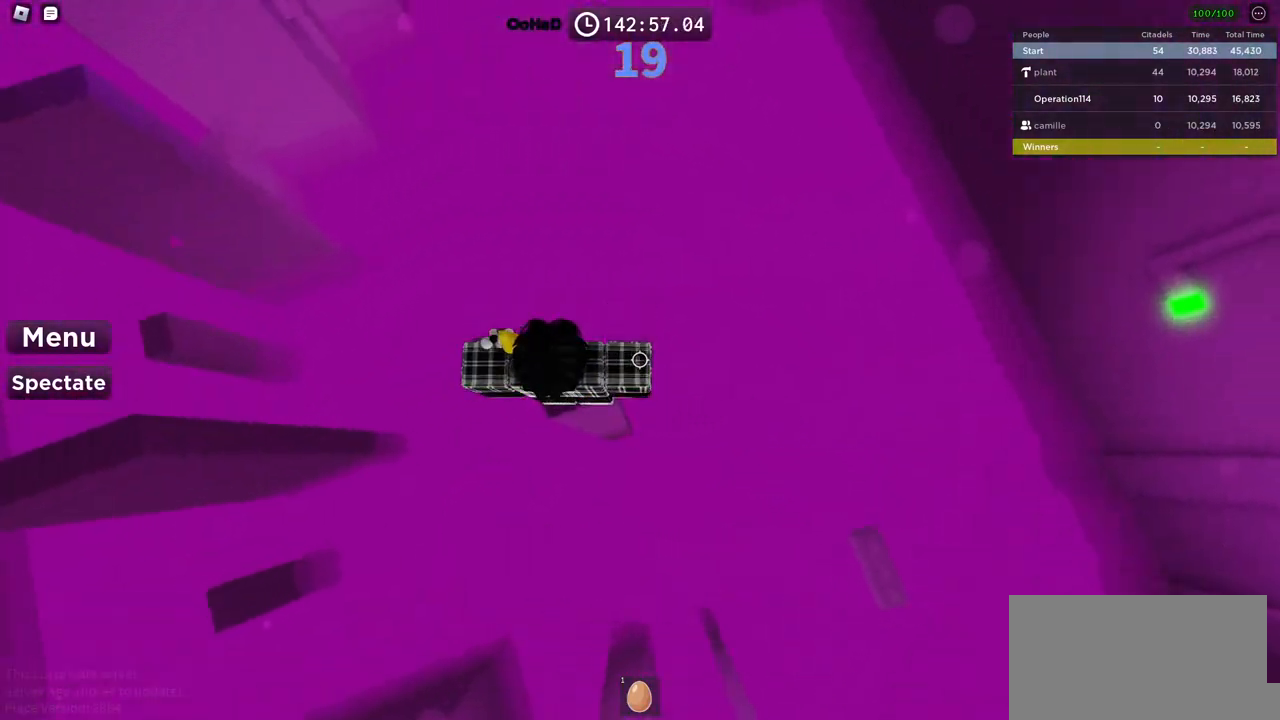
{"keys": ["d", "space"], "events": [[300, "d", "down"], [450, "space", "down"]]}
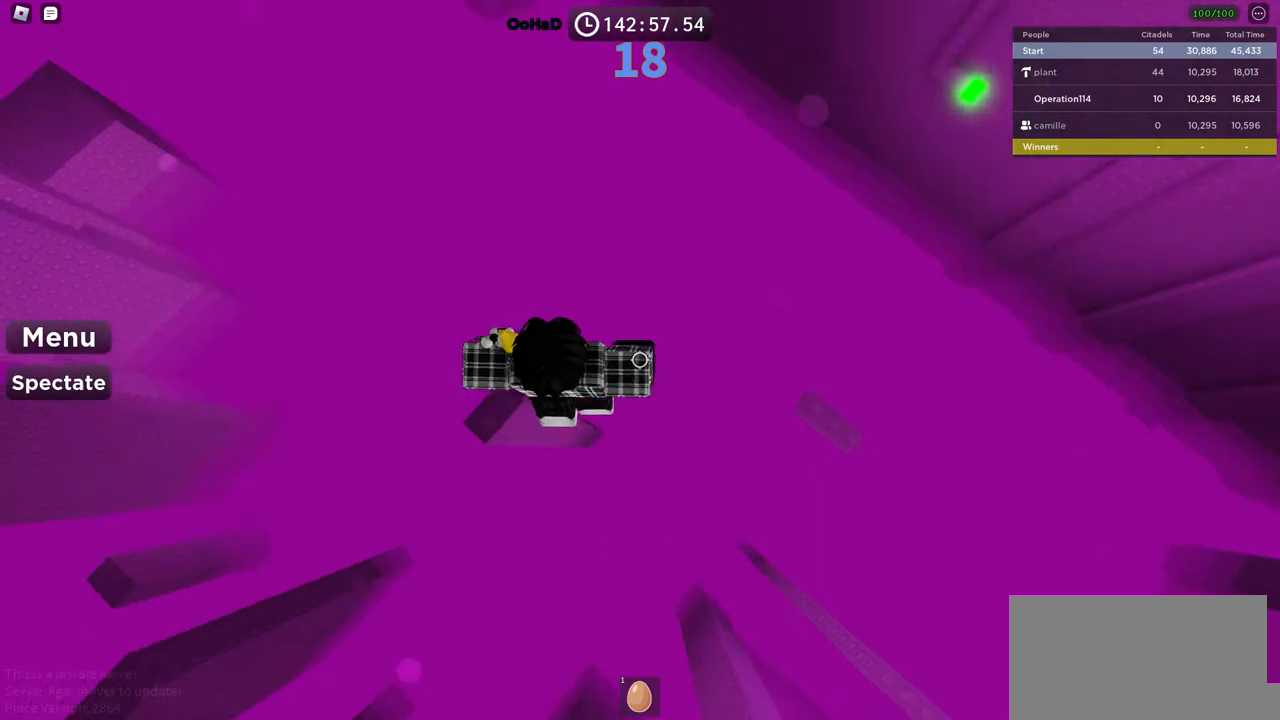
{"keys": ["d"], "events": [[117, "space", "up"]]}
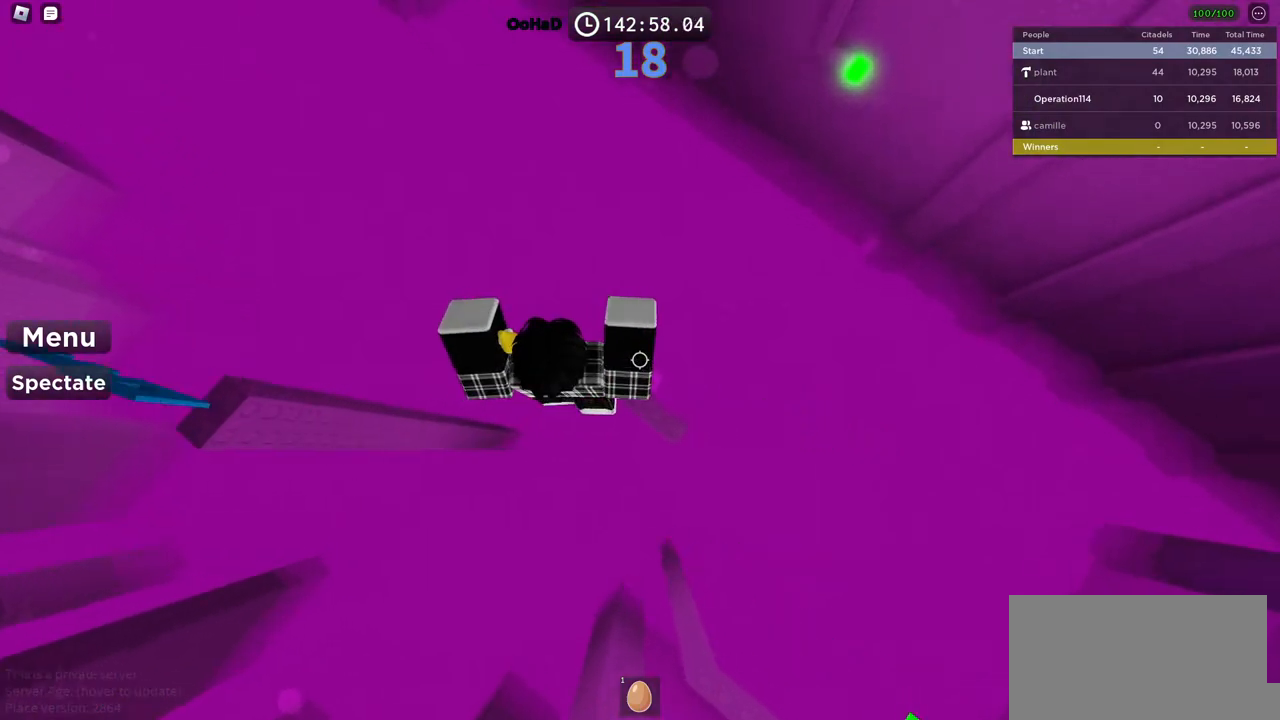
{"keys": [], "events": [[150, "d", "up"], [367, "d", "down"], [400, "d", "up"]]}
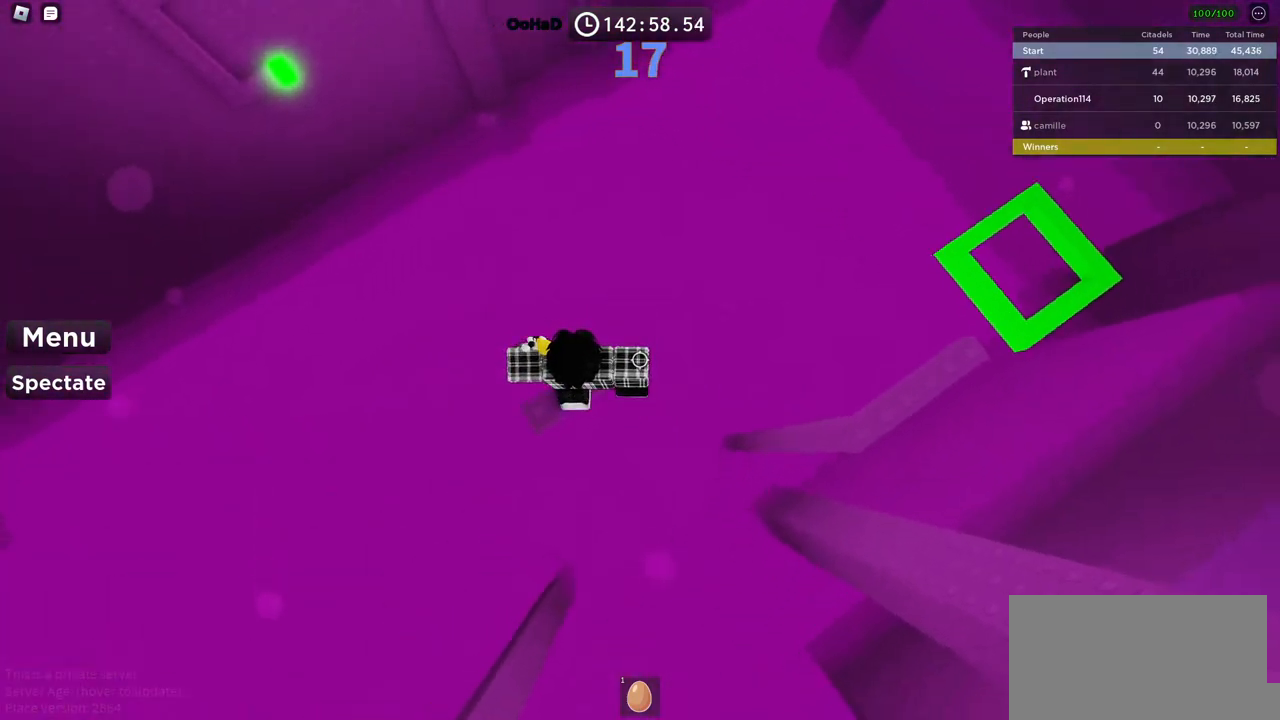
{"keys": ["d"], "events": [[34, "d", "down"], [150, "space", "down"], [284, "space", "up"]]}
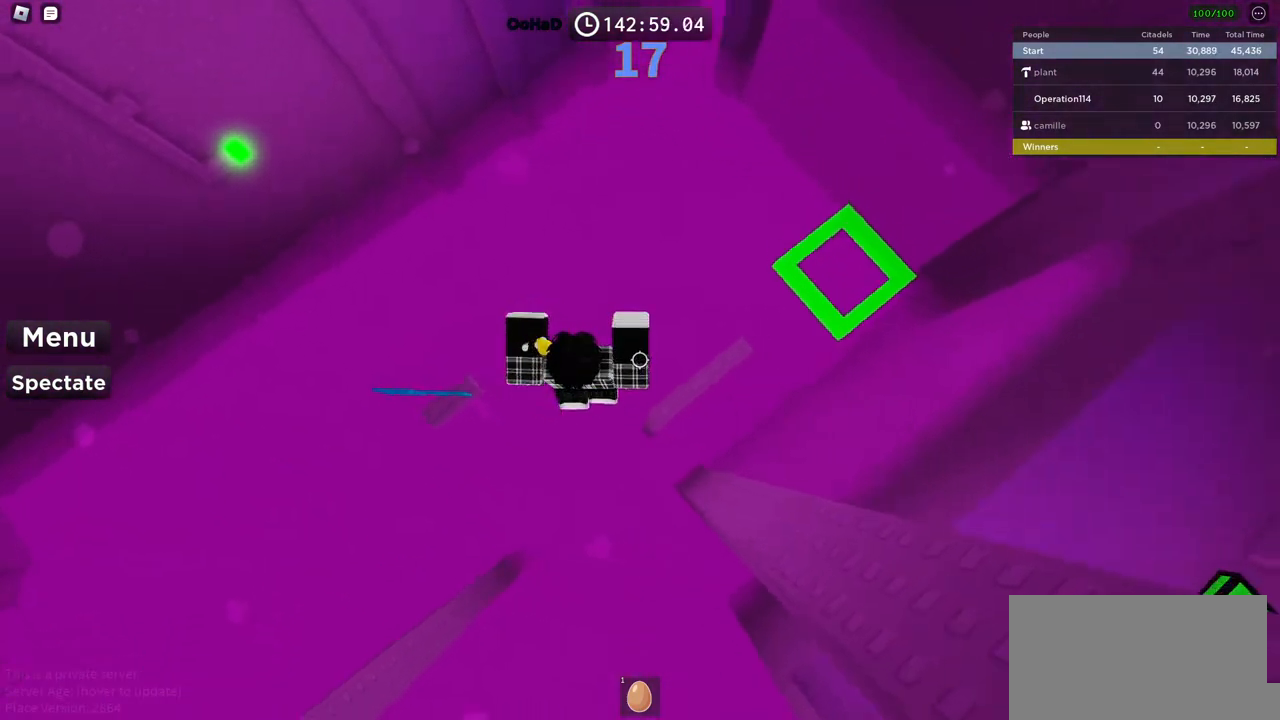
{"keys": ["d"], "events": []}
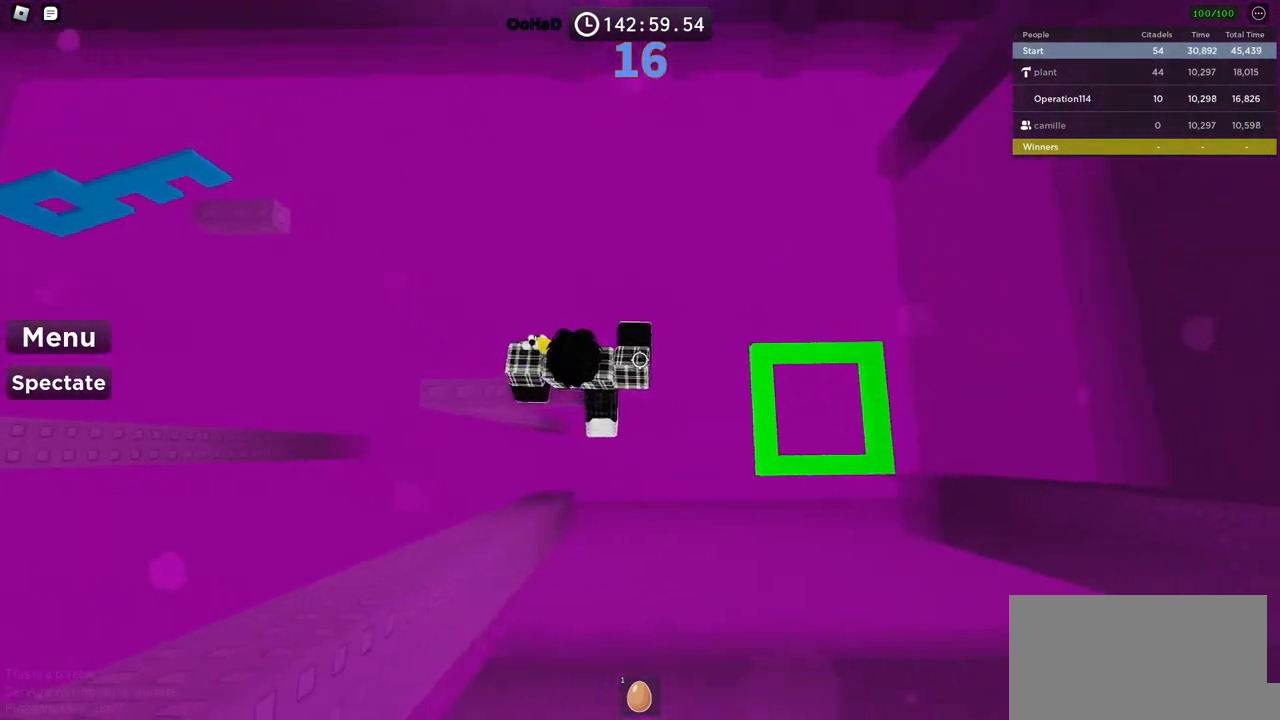
{"keys": ["d"], "events": [[34, "space", "down"], [184, "space", "up"]]}
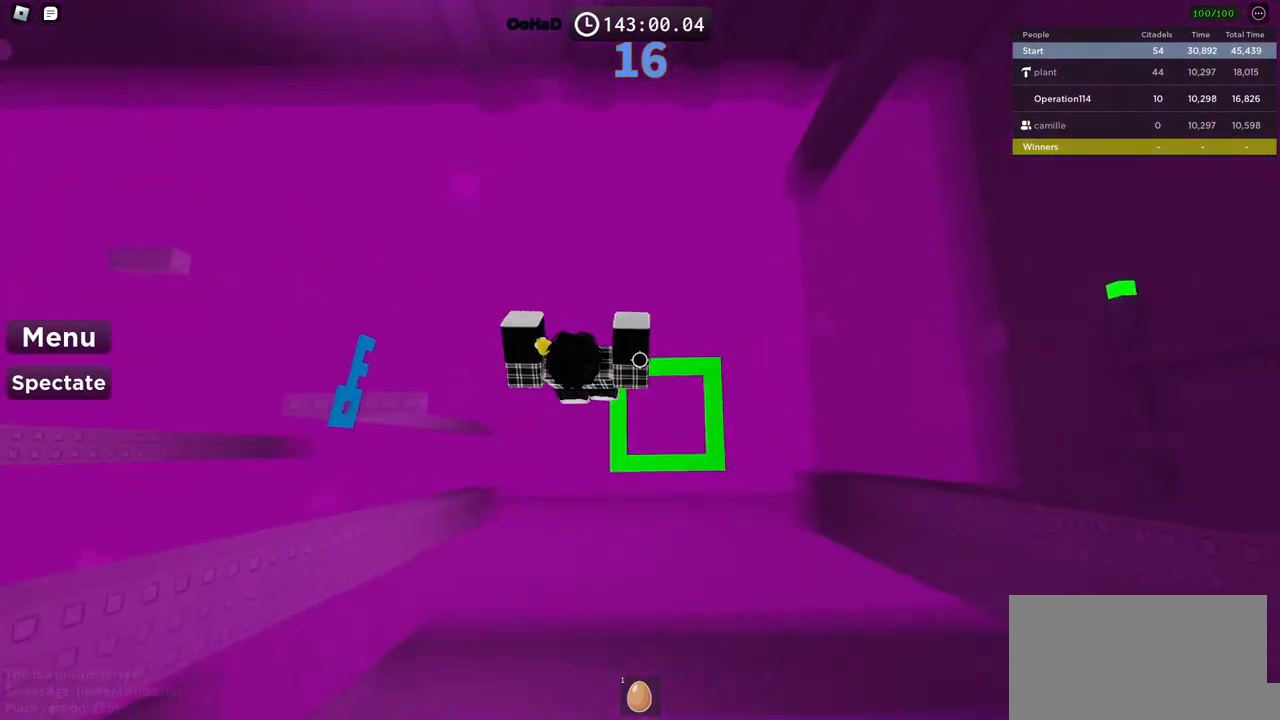
{"keys": [], "events": [[234, "d", "up"], [234, "shift", "down"], [334, "shift", "up"]]}
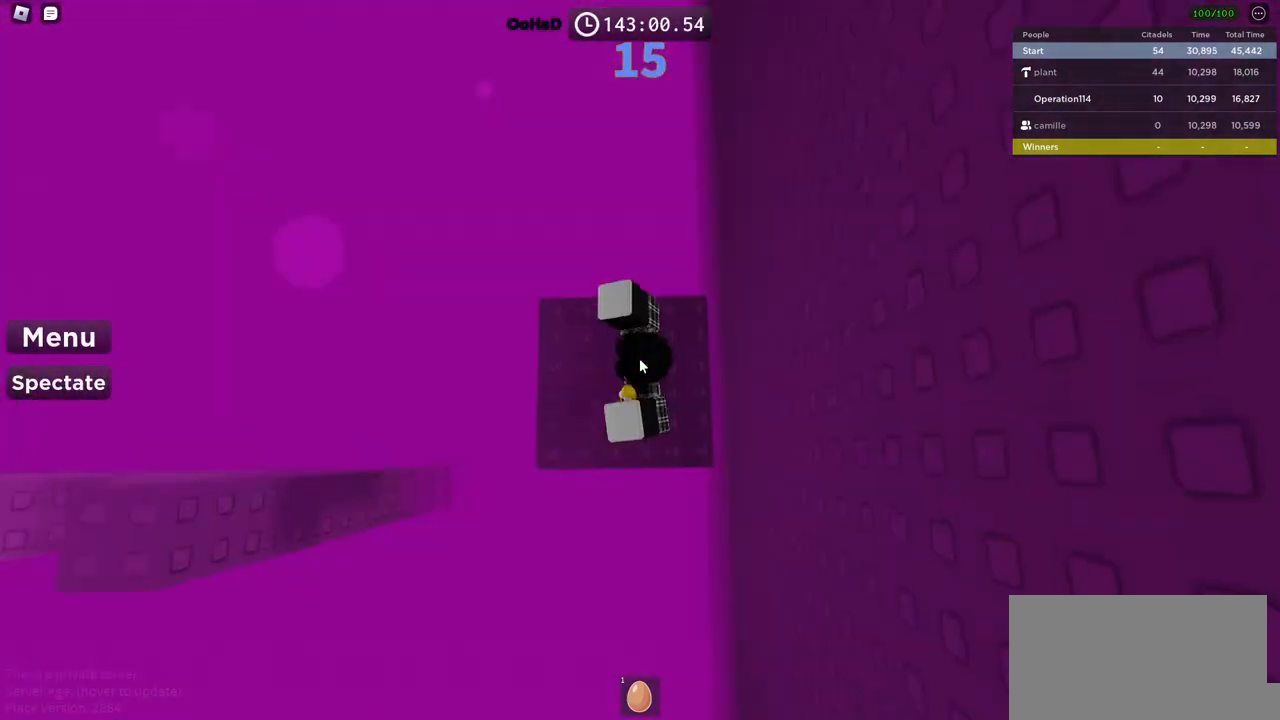
{"keys": [], "events": []}
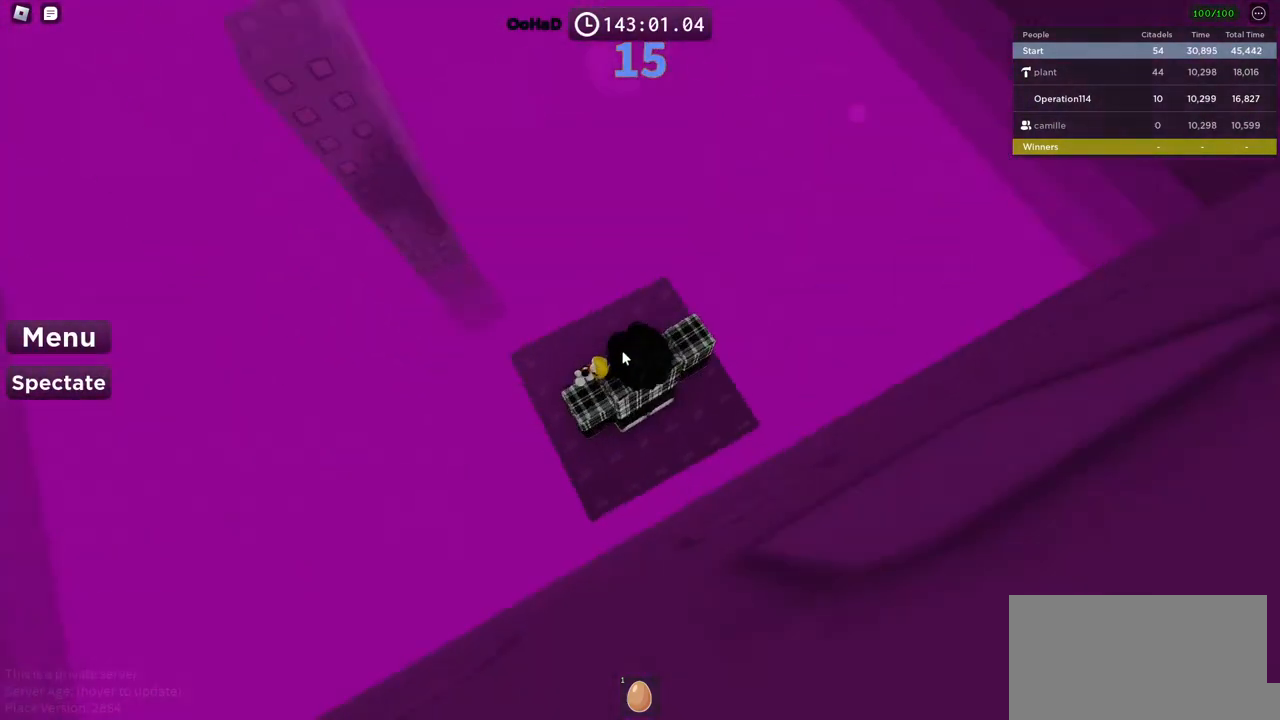
{"keys": [], "events": [[84, "w", "down"], [200, "w", "up"], [234, "shift", "down"], [417, "shift", "up"]]}
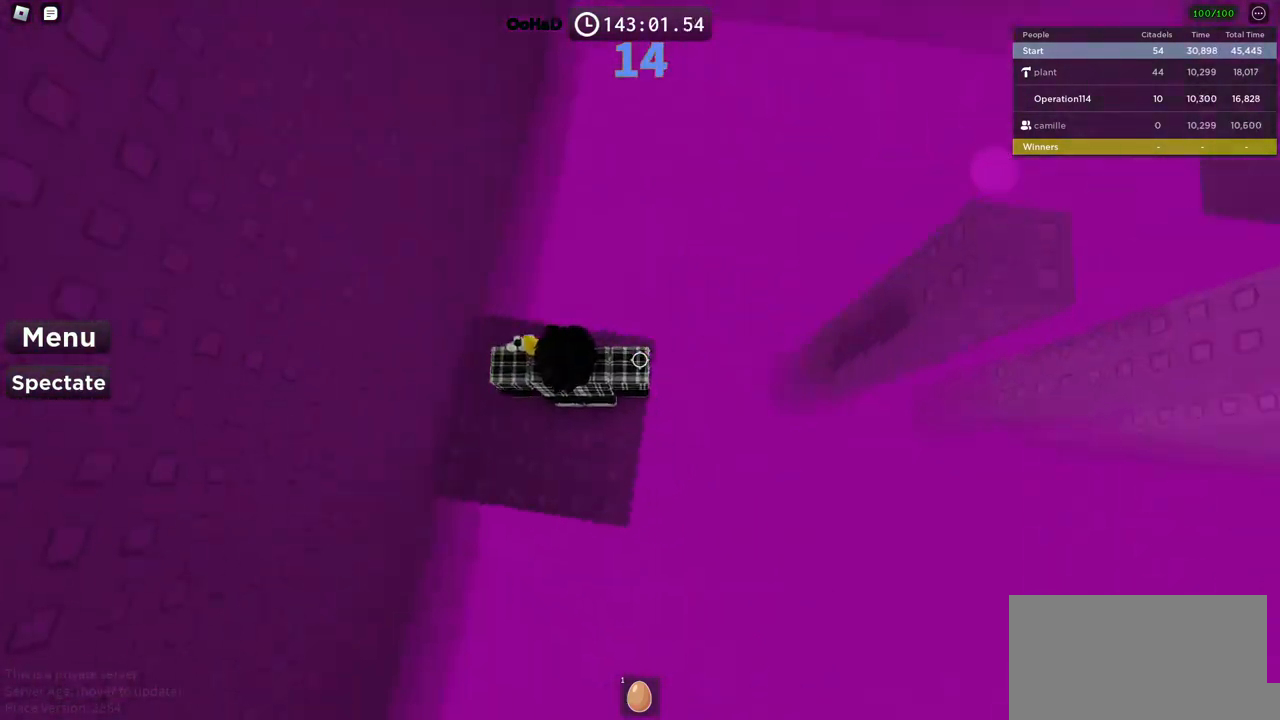
{"keys": ["d"], "events": [[34, "d", "down"], [134, "d", "up"], [200, "d", "down"], [334, "space", "down"], [500, "space", "up"]]}